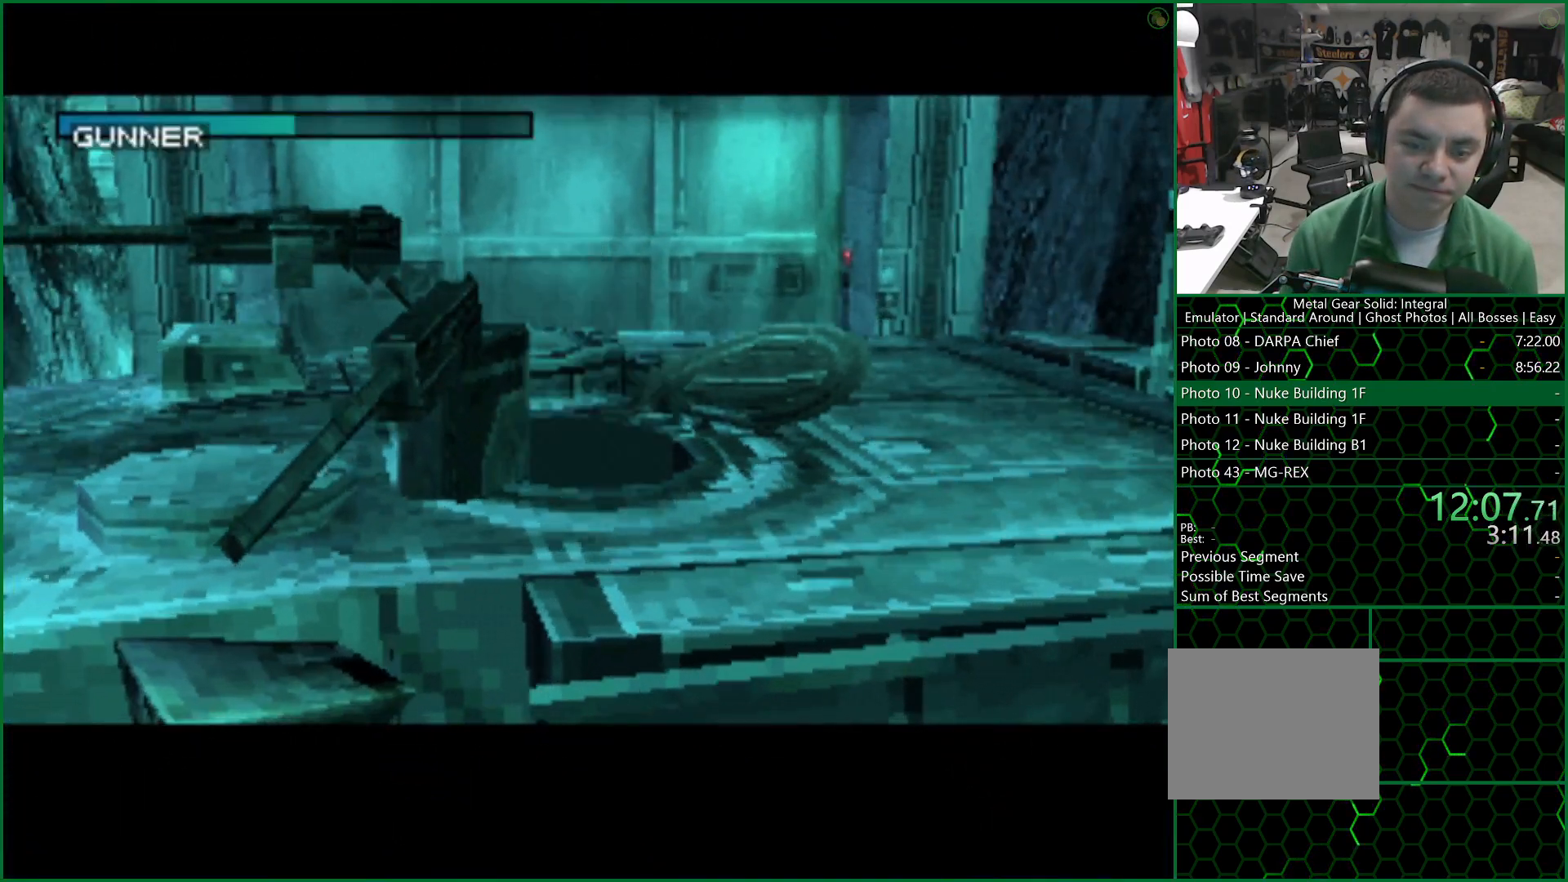
Gameplay with a controller (PlayStation layout); each line is a JSON object with the inputs held at the frame after it (dt_ms = milliseconds from this image to that frame). "events" lists button and stick changes between this image and that frame as [ms after this image, input, new state], when the widget could be followed in between. Not read: L1 R1.
{"dt_ms": 500, "buttons": [], "left_stick": "center", "right_stick": "center", "events": [[17, "SQUARE", "down"], [50, "SQUARE", "up"], [100, "SQUARE", "down"], [150, "SQUARE", "up"], [200, "SQUARE", "down"], [233, "SQUARE", "up"], [267, "SQUARE", "down"], [317, "SQUARE", "up"]]}
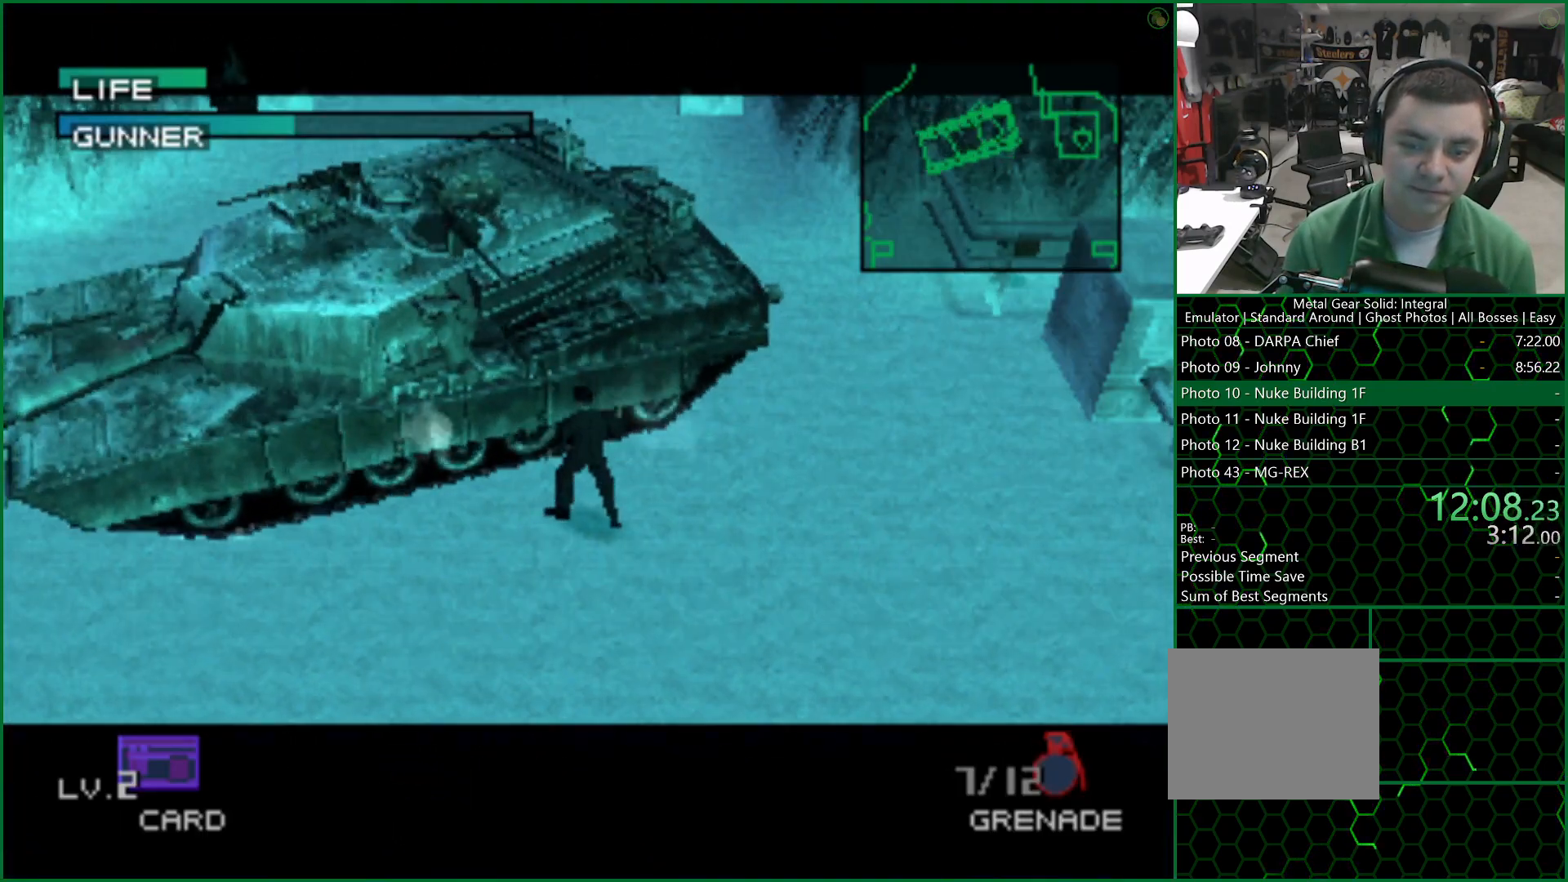
{"dt_ms": 500, "buttons": [], "left_stick": "down", "right_stick": "center"}
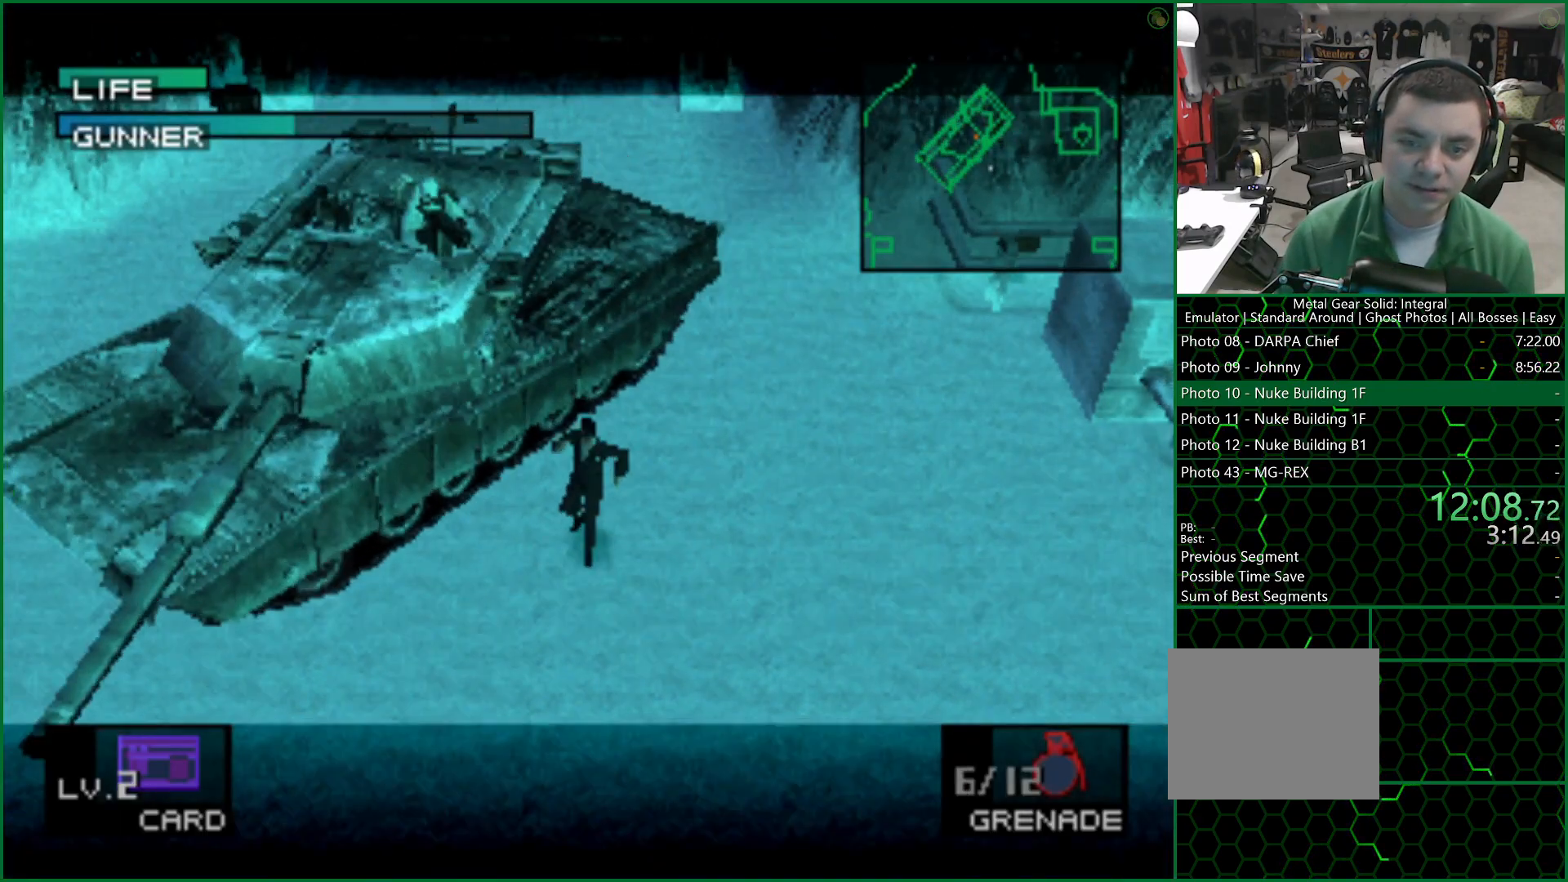
{"dt_ms": 500, "buttons": ["R2"], "left_stick": "center", "right_stick": "center"}
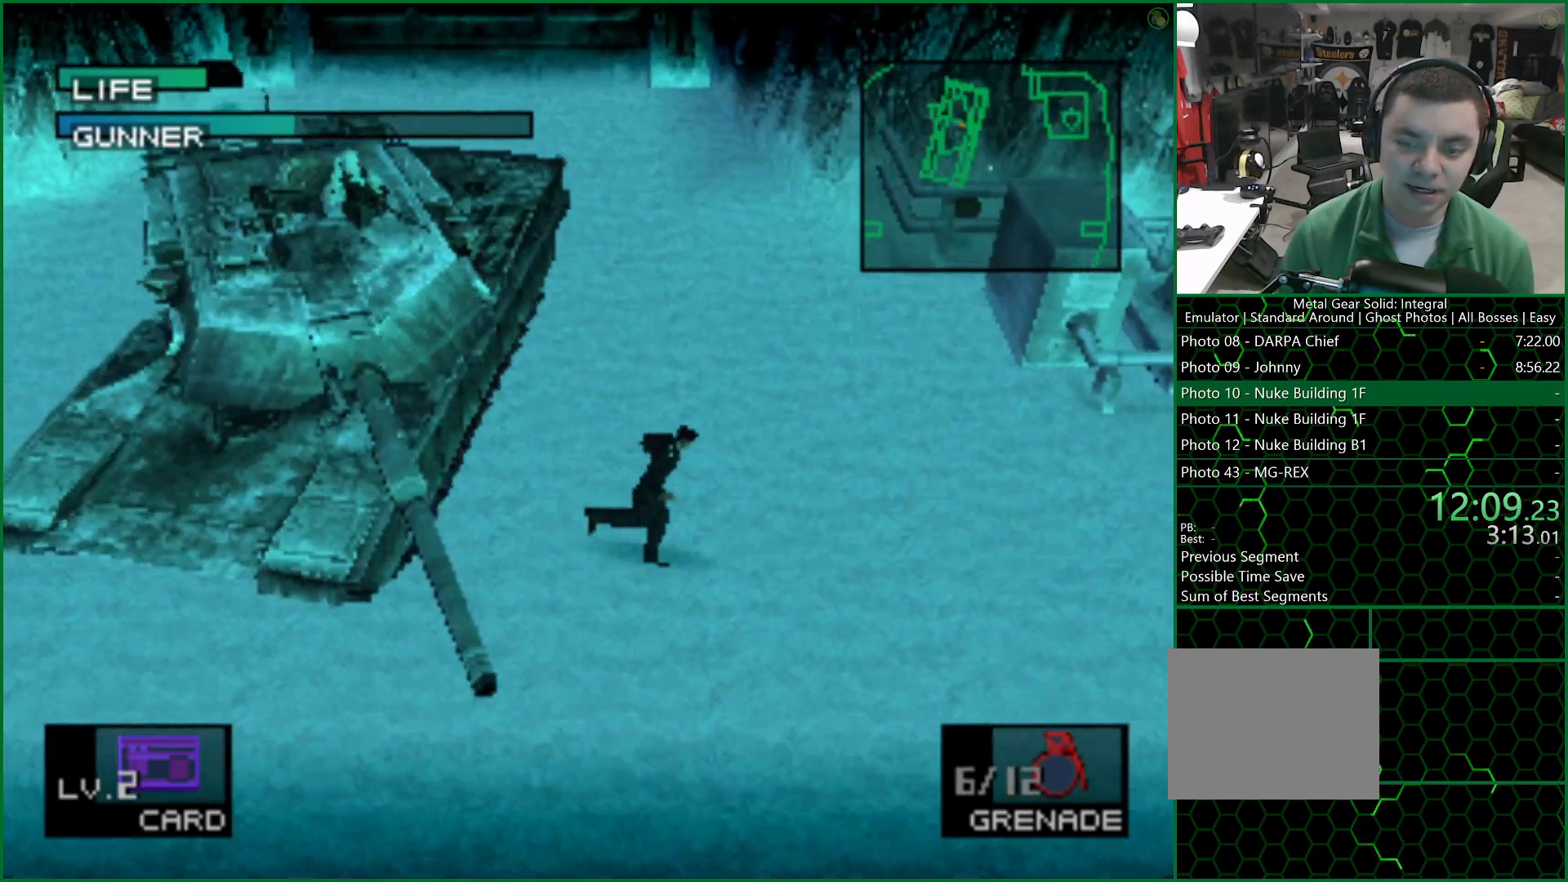
{"dt_ms": 500, "buttons": ["R2"], "left_stick": "center", "right_stick": "center", "events": [[200, "DPAD_LEFT", "down"], [300, "DPAD_LEFT", "up"], [350, "DPAD_LEFT", "down"], [467, "DPAD_LEFT", "up"]]}
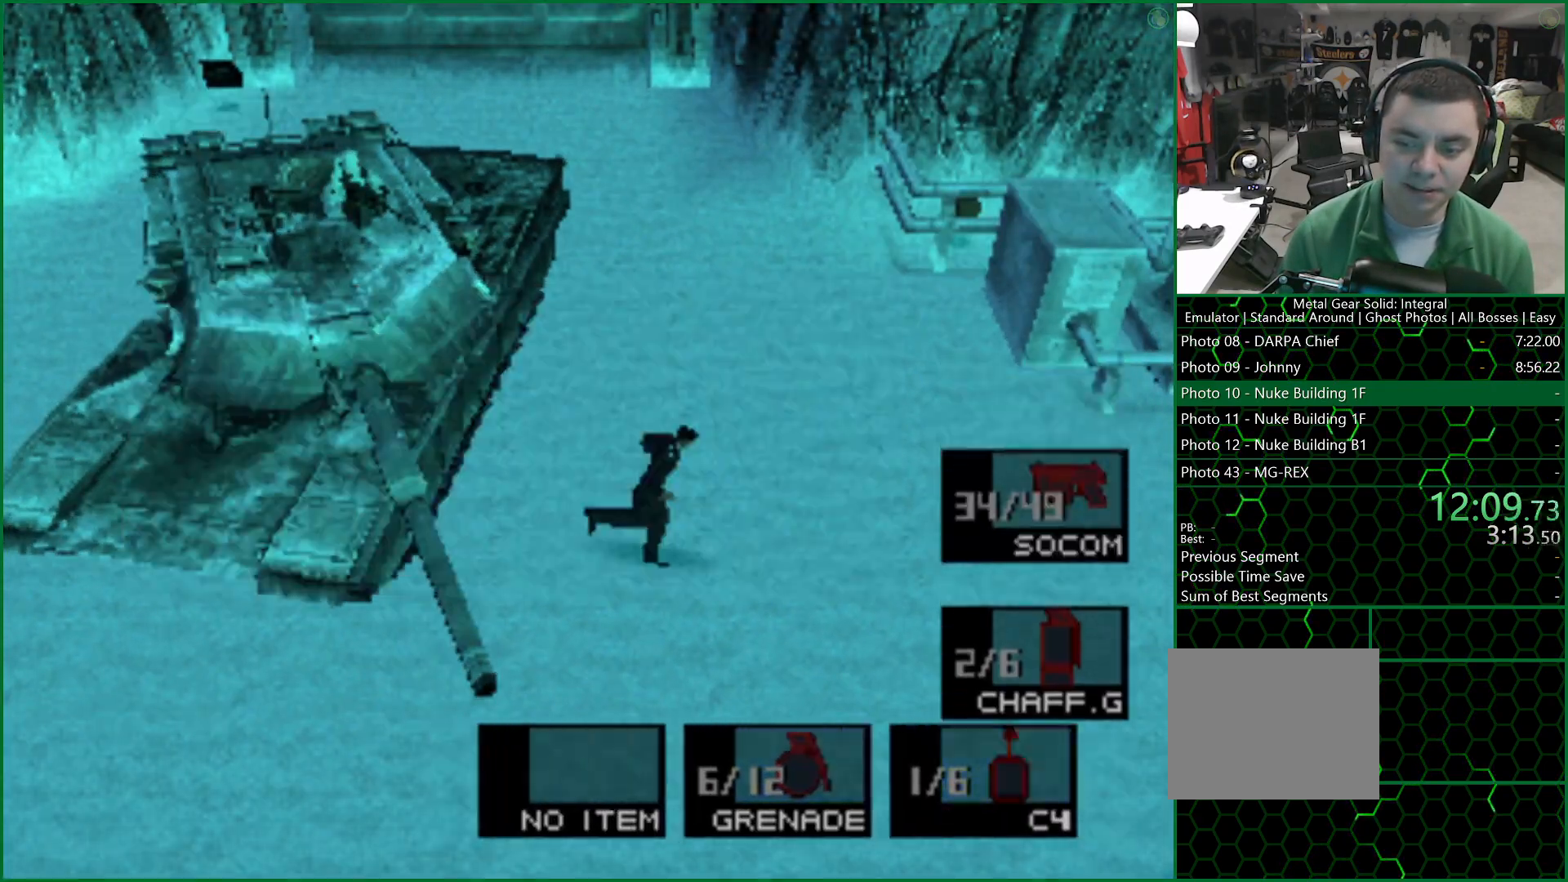
{"dt_ms": 500, "buttons": [], "left_stick": "right", "right_stick": "center", "events": [[133, "R2", "up"], [200, "left_stick", "right"]]}
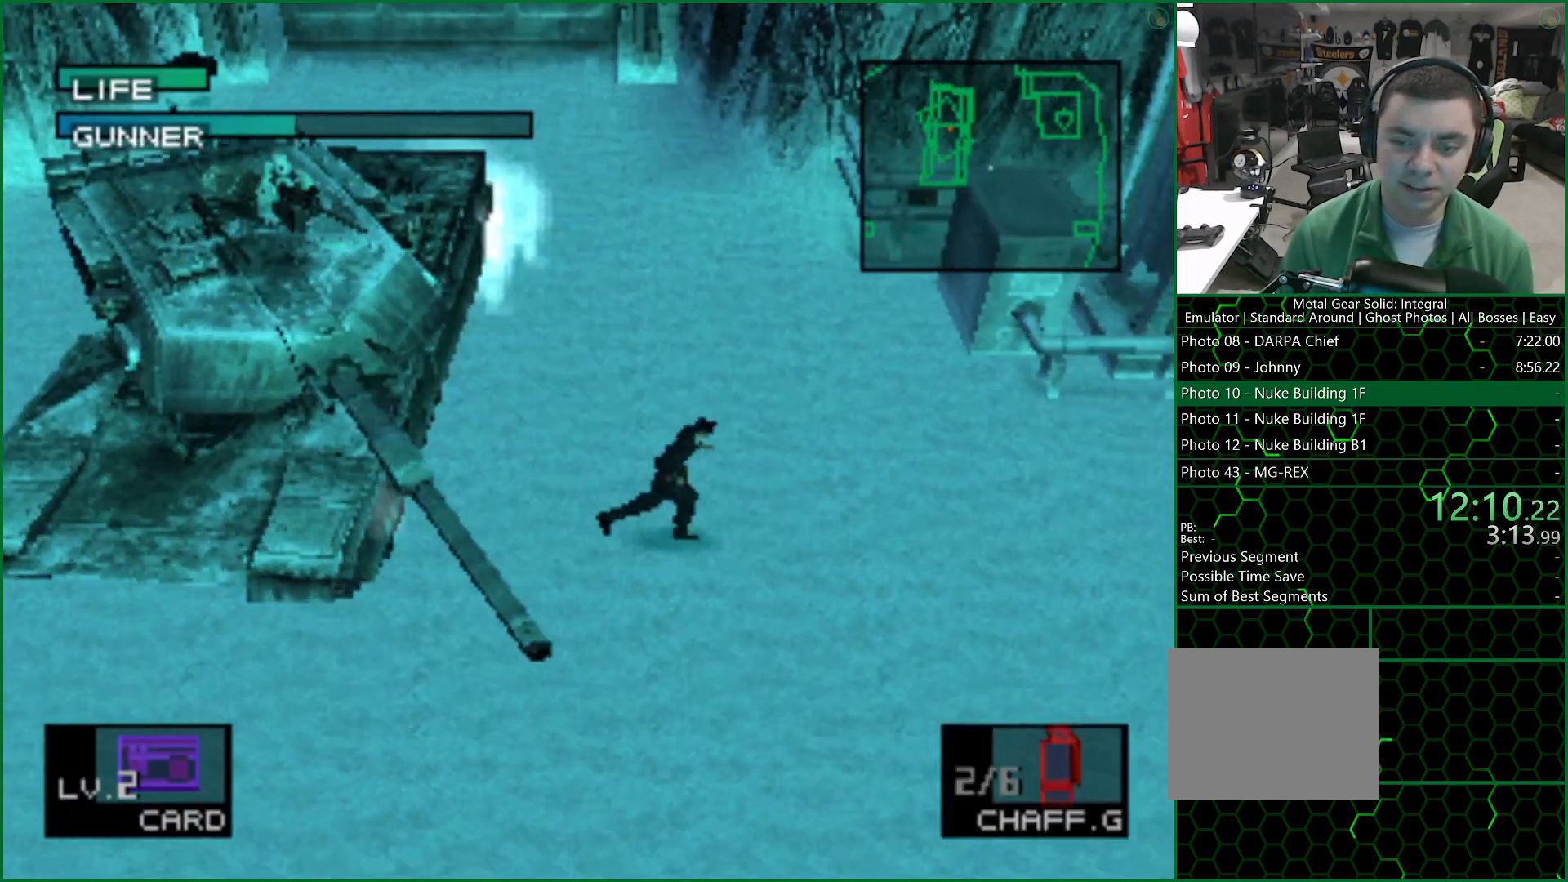
{"dt_ms": 500, "buttons": [], "left_stick": "right", "right_stick": "center", "events": []}
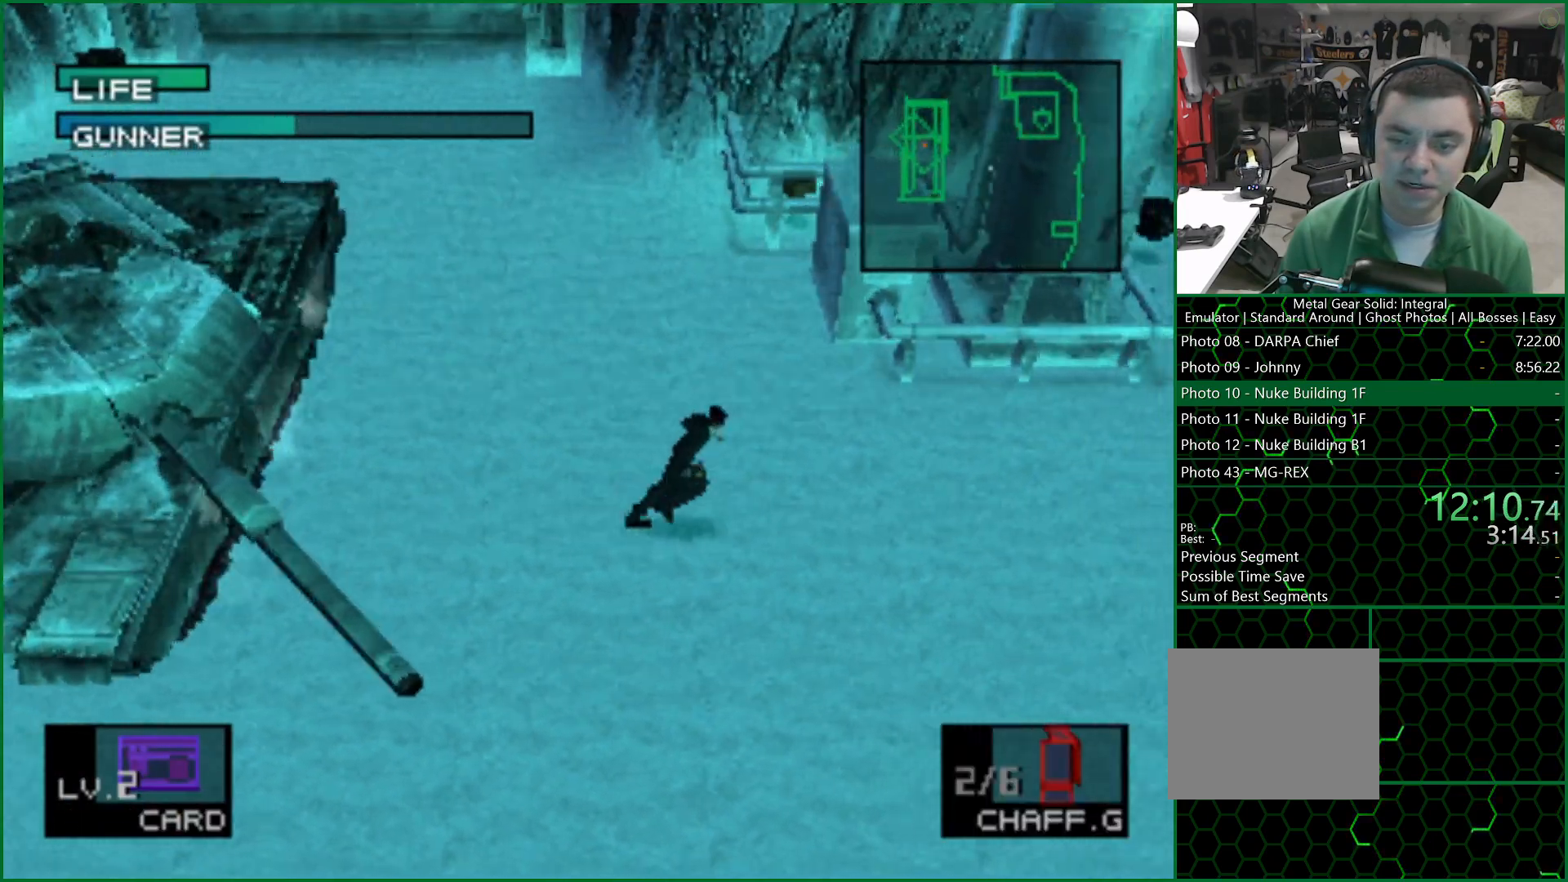
{"dt_ms": 500, "buttons": [], "left_stick": "right", "right_stick": "center", "events": []}
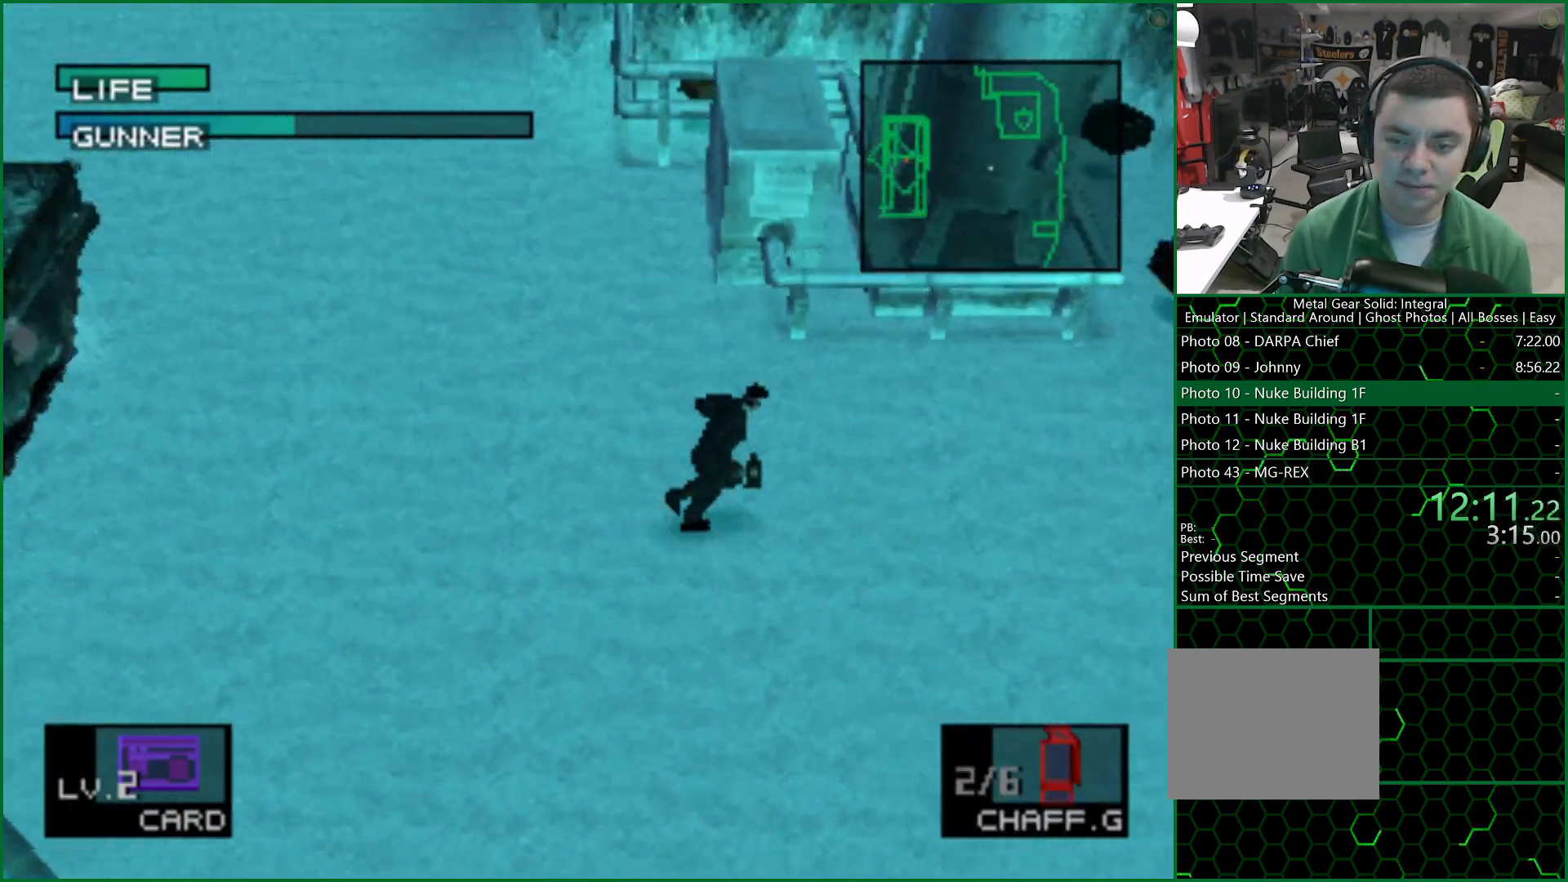
{"dt_ms": 500, "buttons": [], "left_stick": "right", "right_stick": "center", "events": []}
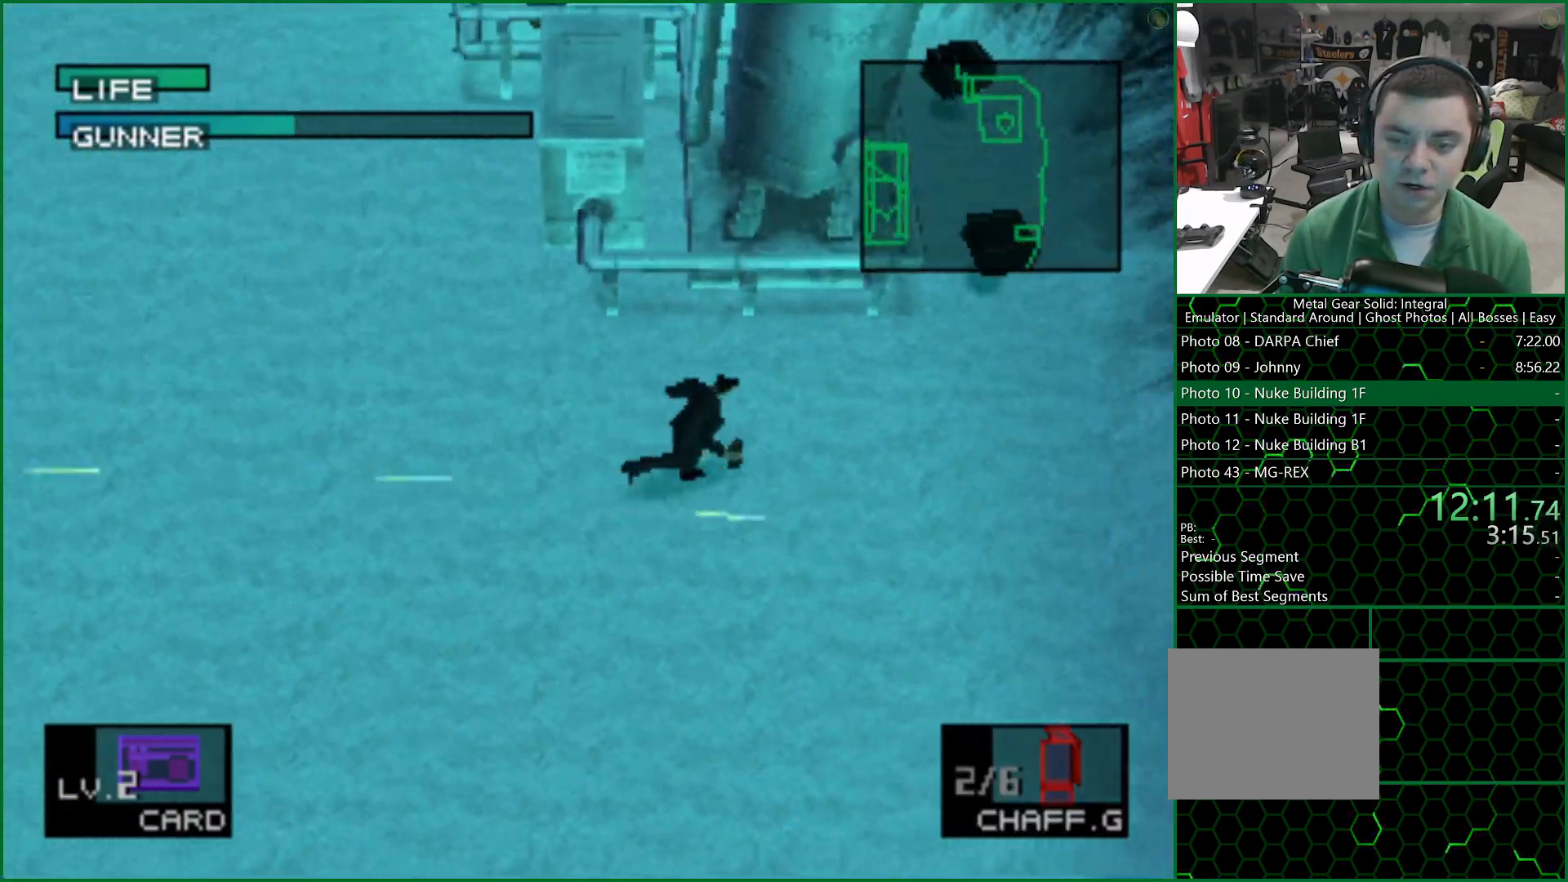
{"dt_ms": 1000, "buttons": [], "left_stick": "up", "right_stick": "center", "events": [[583, "left_stick", "up-right"], [817, "left_stick", "up"]]}
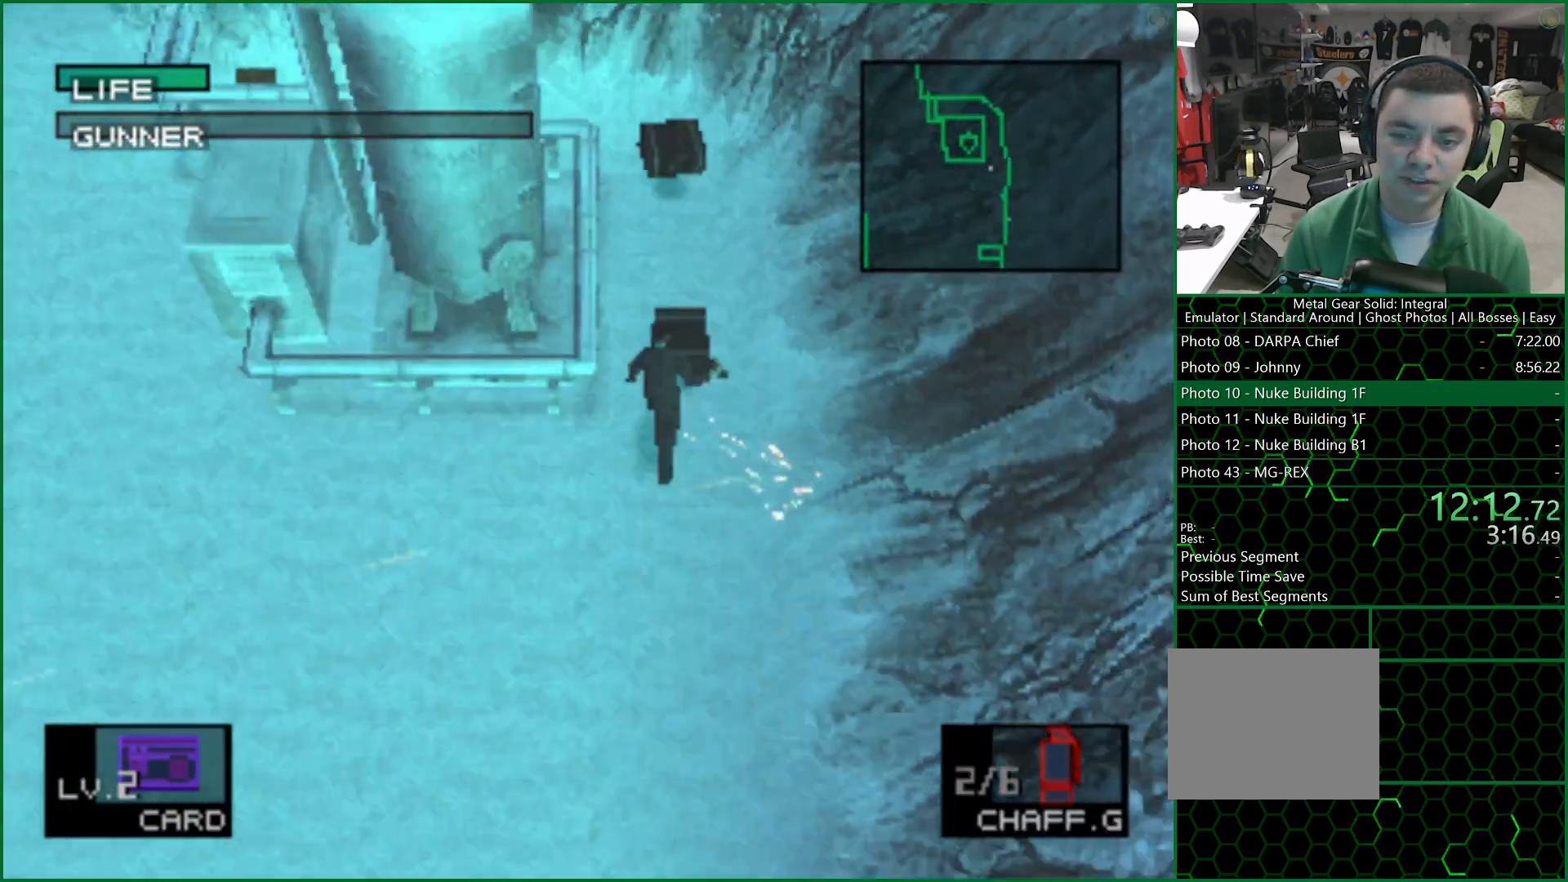
{"dt_ms": 500, "buttons": [], "left_stick": "up", "right_stick": "center", "events": []}
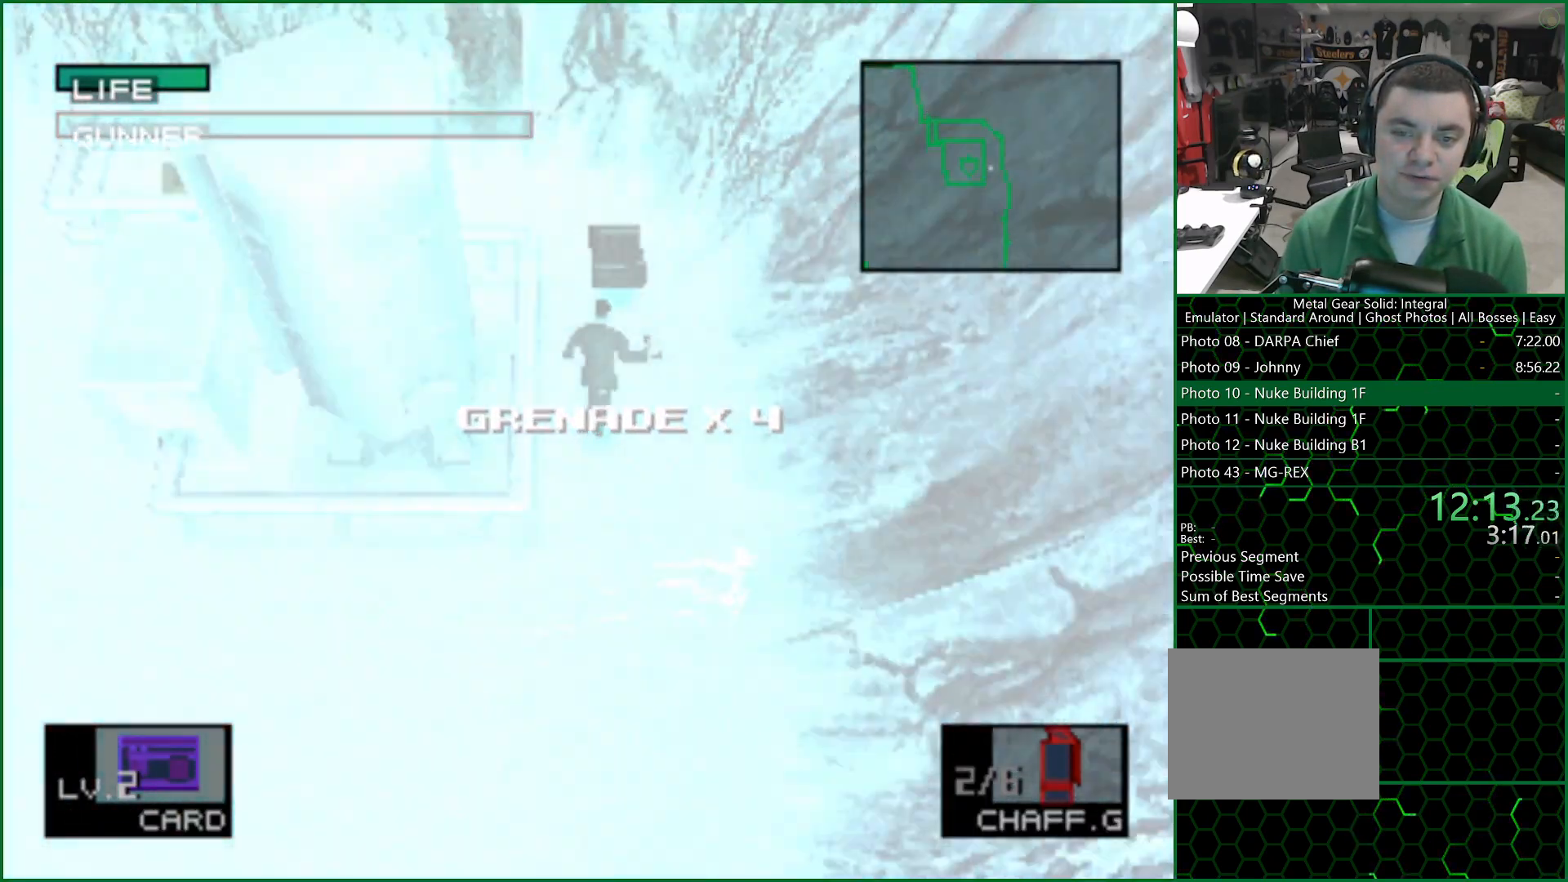
{"dt_ms": 500, "buttons": ["CROSS"], "left_stick": "center", "right_stick": "center", "events": [[433, "CROSS", "down"], [500, "left_stick", "center"]]}
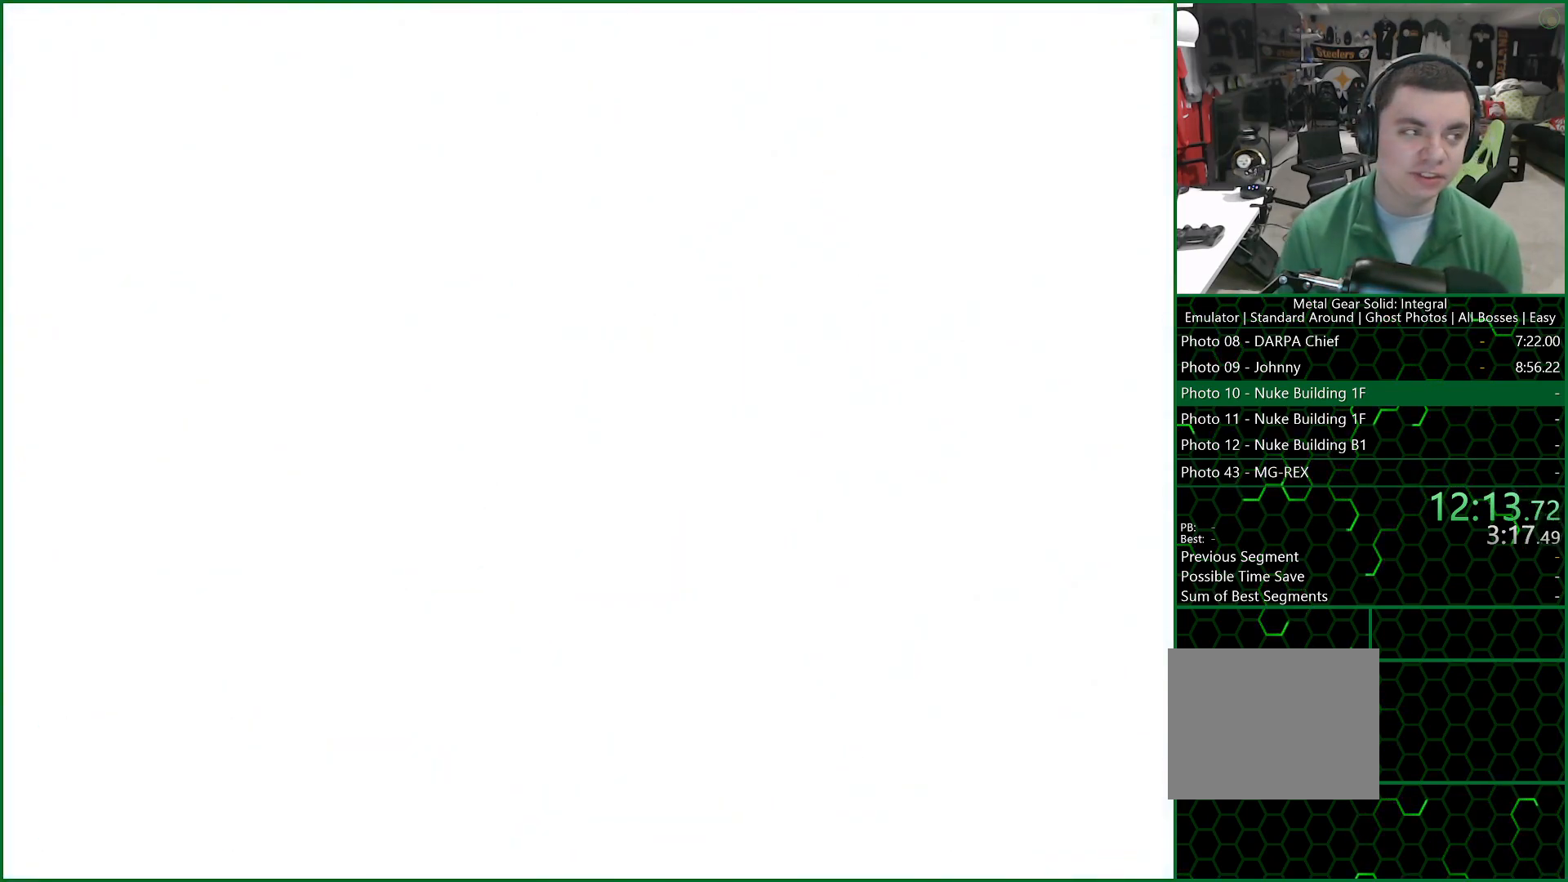
{"dt_ms": 500, "buttons": ["CROSS"], "left_stick": "center", "right_stick": "center", "events": []}
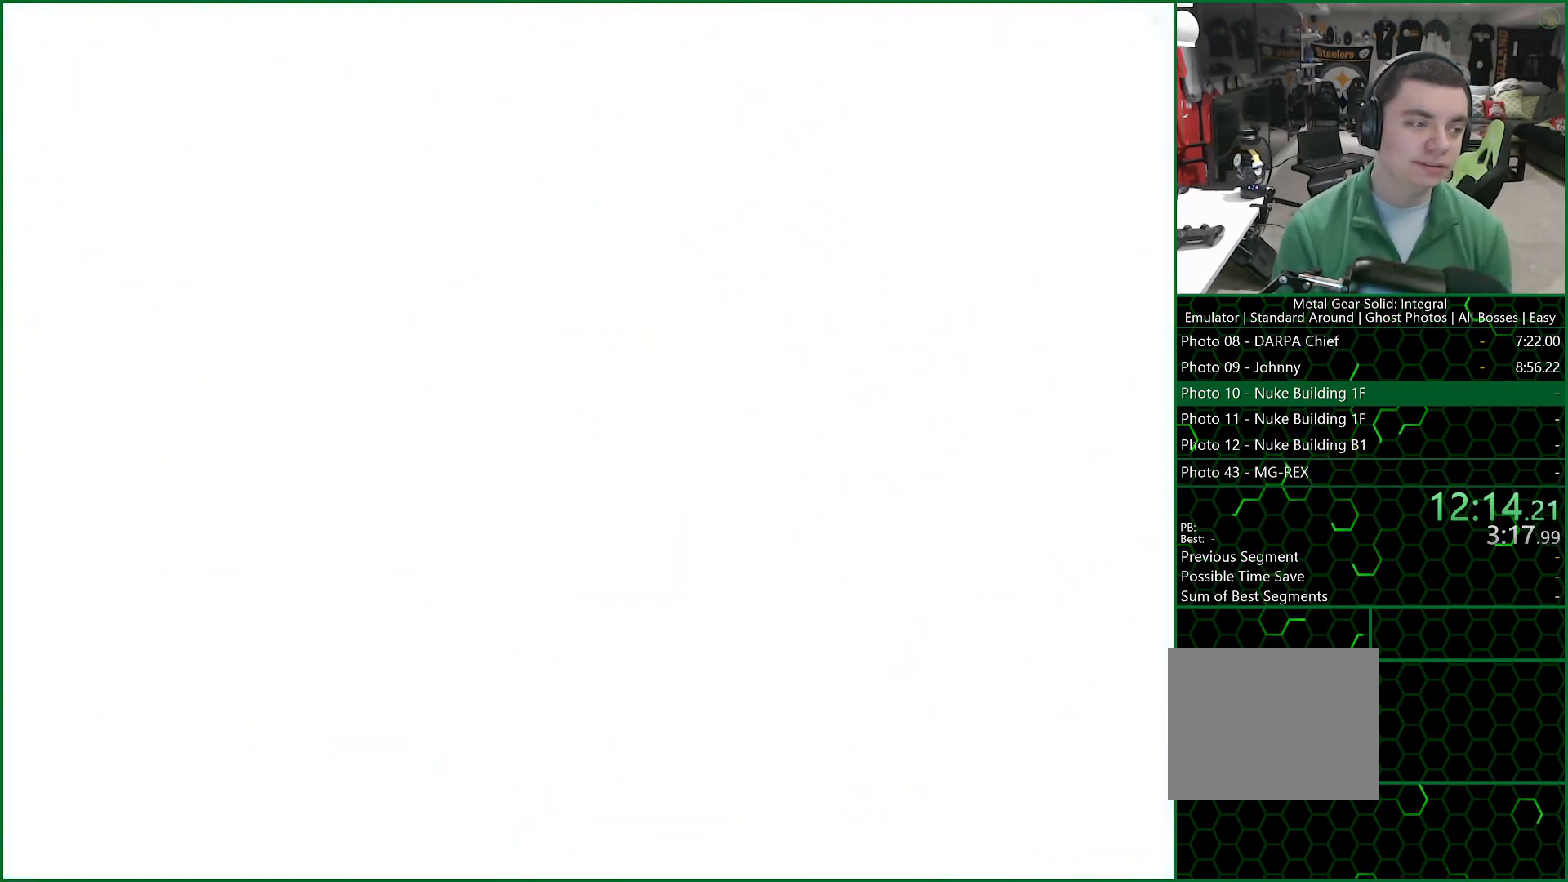
{"dt_ms": 500, "buttons": ["CROSS"], "left_stick": "center", "right_stick": "center", "events": []}
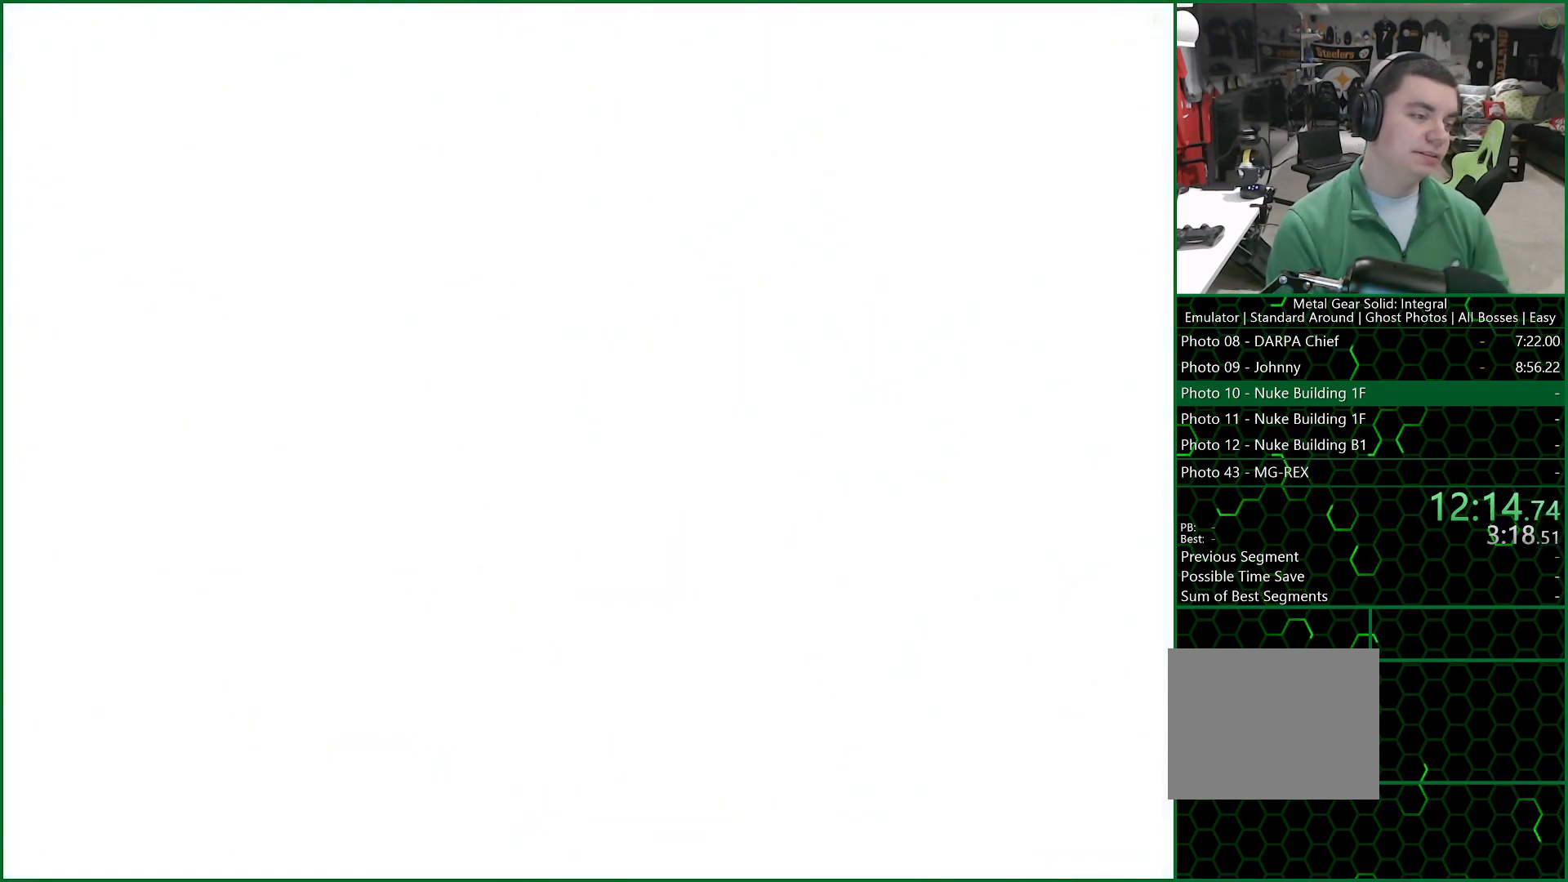
{"dt_ms": 500, "buttons": ["CROSS"], "left_stick": "center", "right_stick": "center", "events": []}
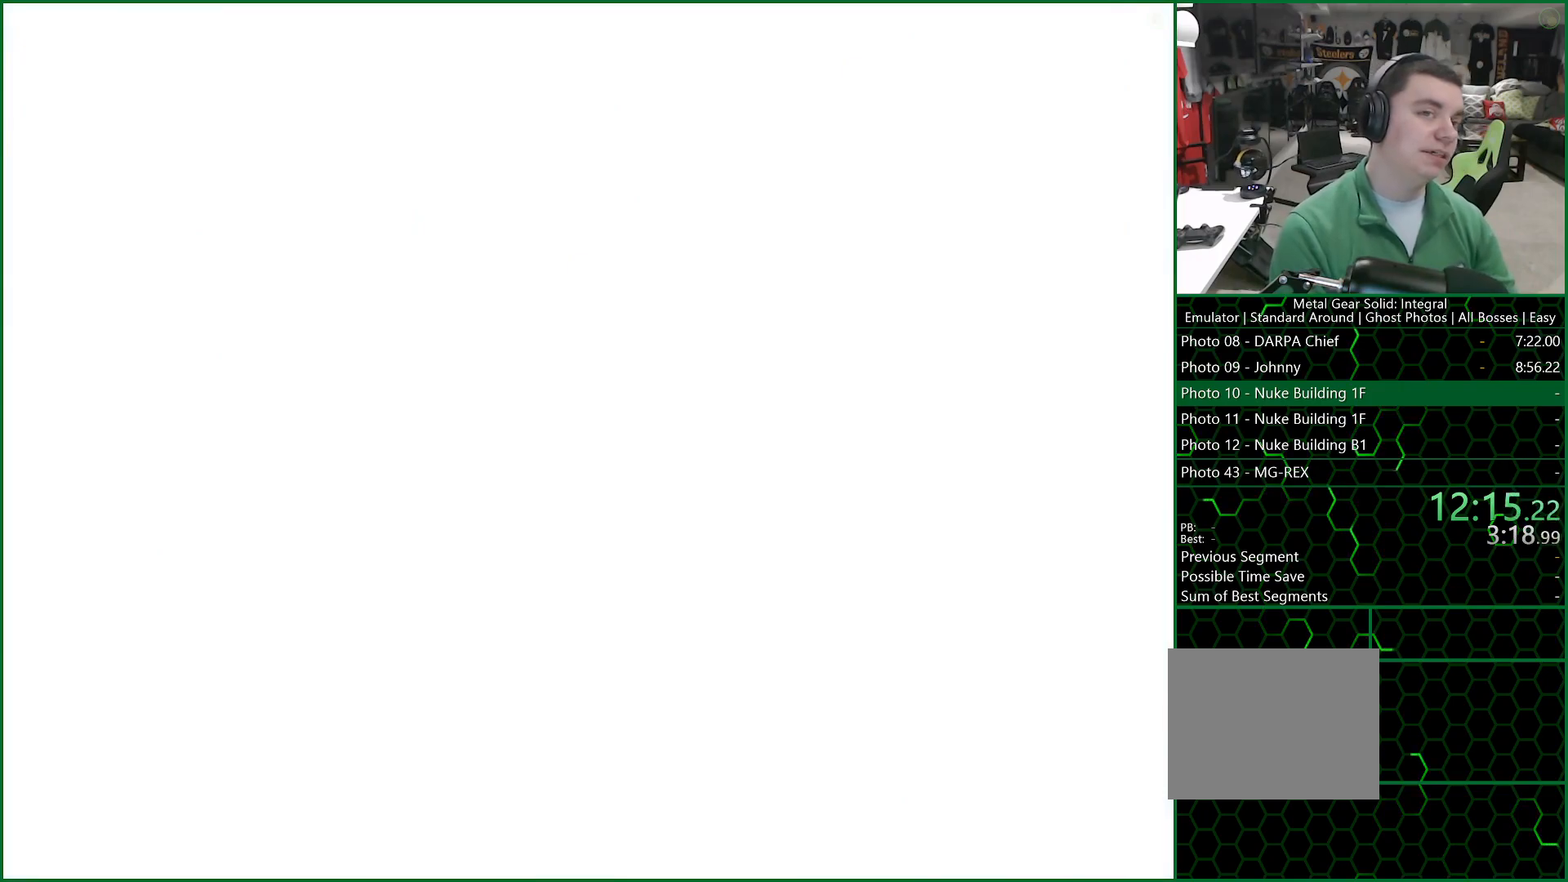
{"dt_ms": 500, "buttons": ["CROSS"], "left_stick": "center", "right_stick": "center", "events": []}
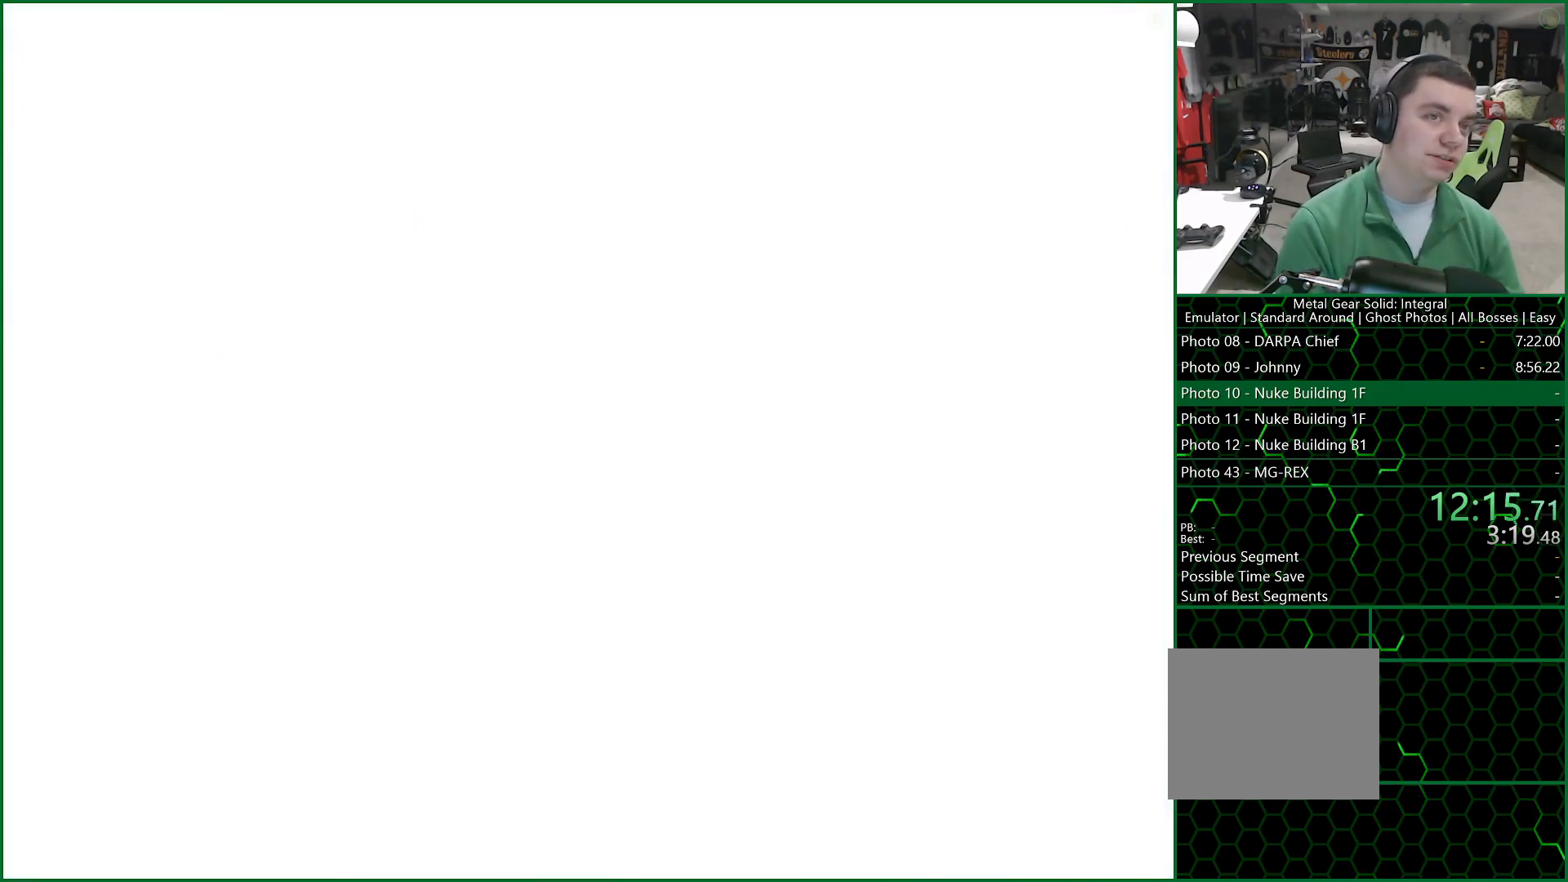
{"dt_ms": 500, "buttons": ["CROSS"], "left_stick": "center", "right_stick": "center", "events": []}
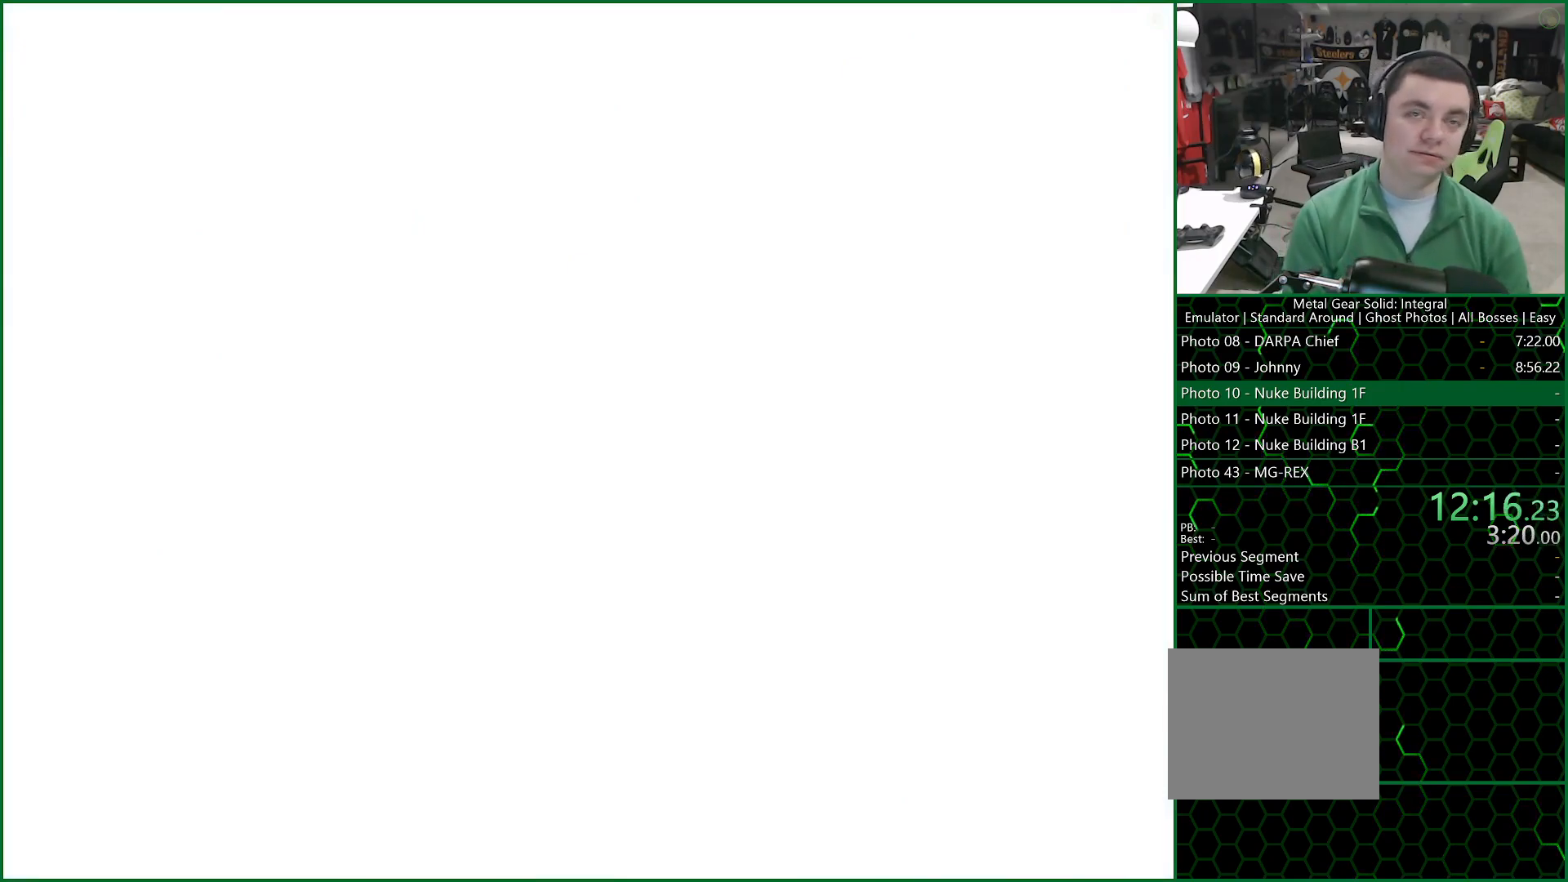
{"dt_ms": 500, "buttons": ["CROSS"], "left_stick": "center", "right_stick": "center", "events": []}
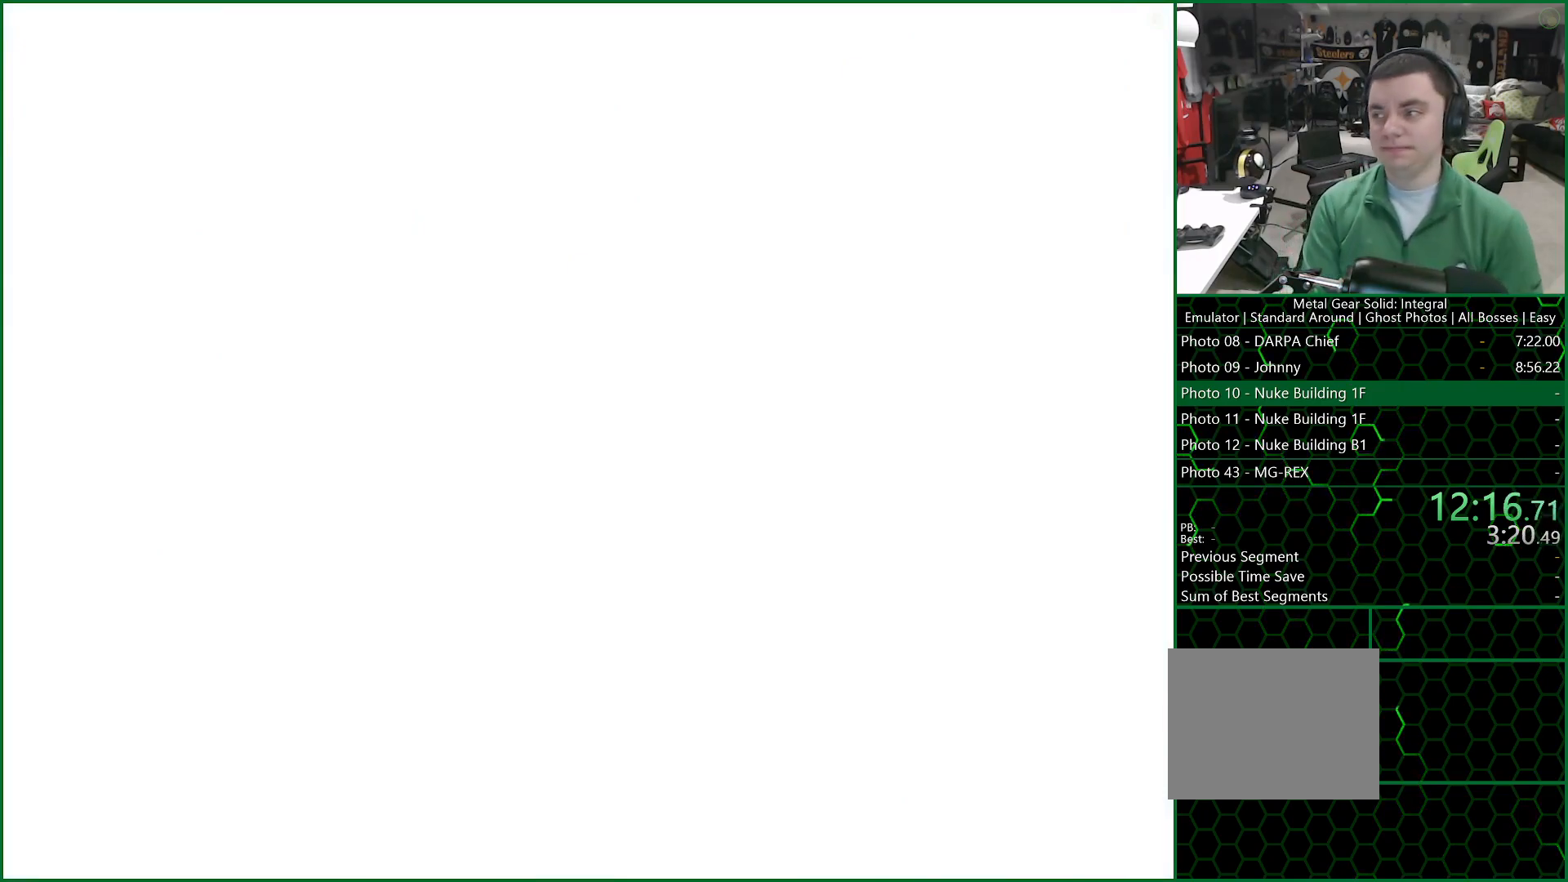
{"dt_ms": 500, "buttons": ["CROSS"], "left_stick": "center", "right_stick": "center", "events": []}
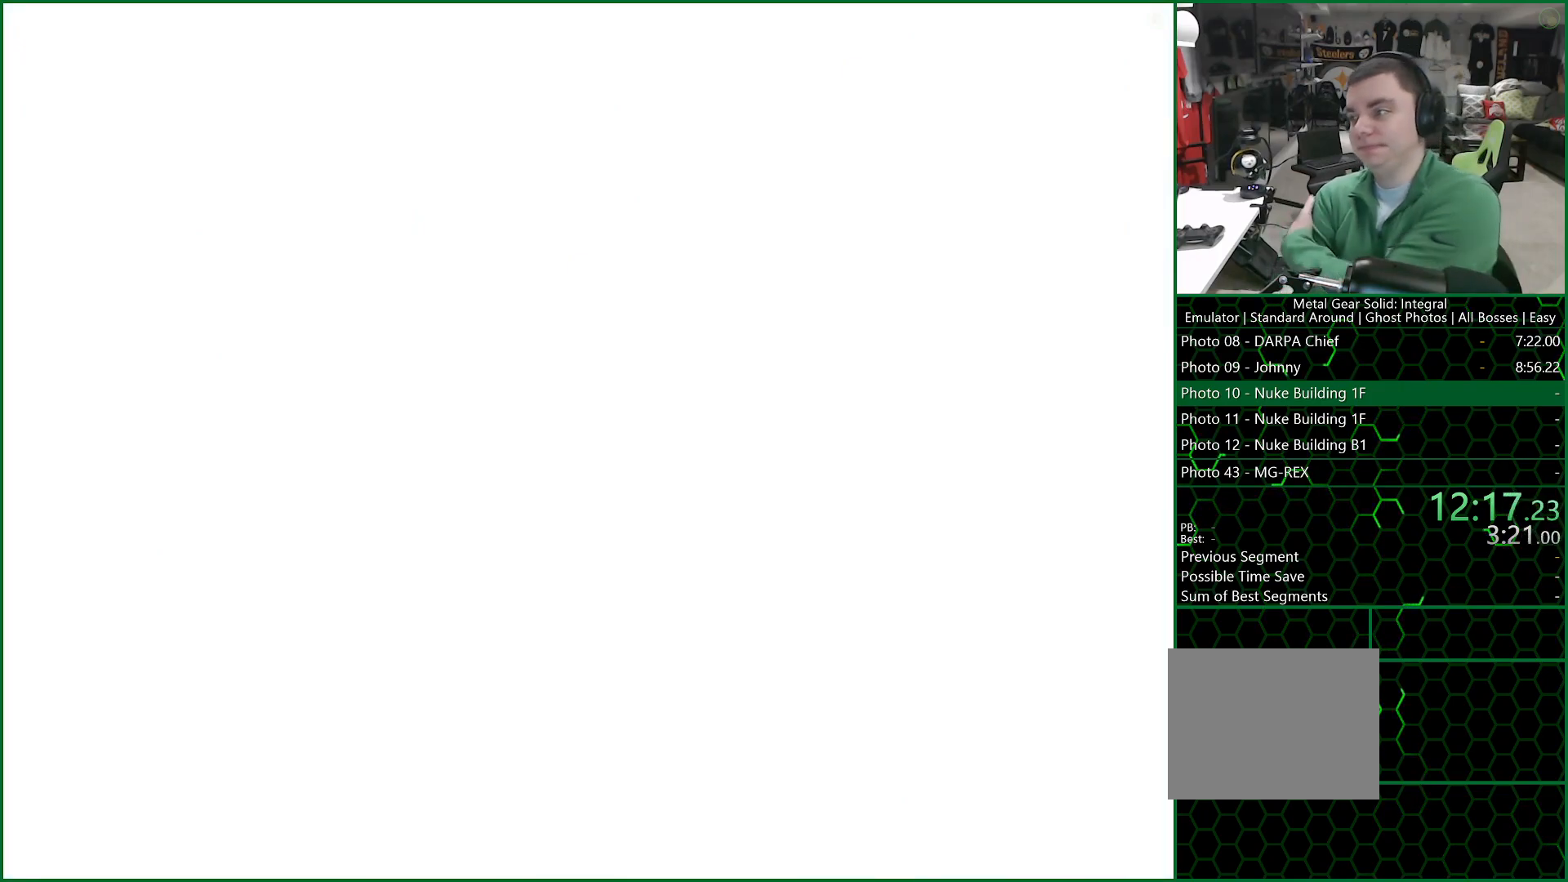
{"dt_ms": 500, "buttons": ["CROSS"], "left_stick": "center", "right_stick": "center", "events": []}
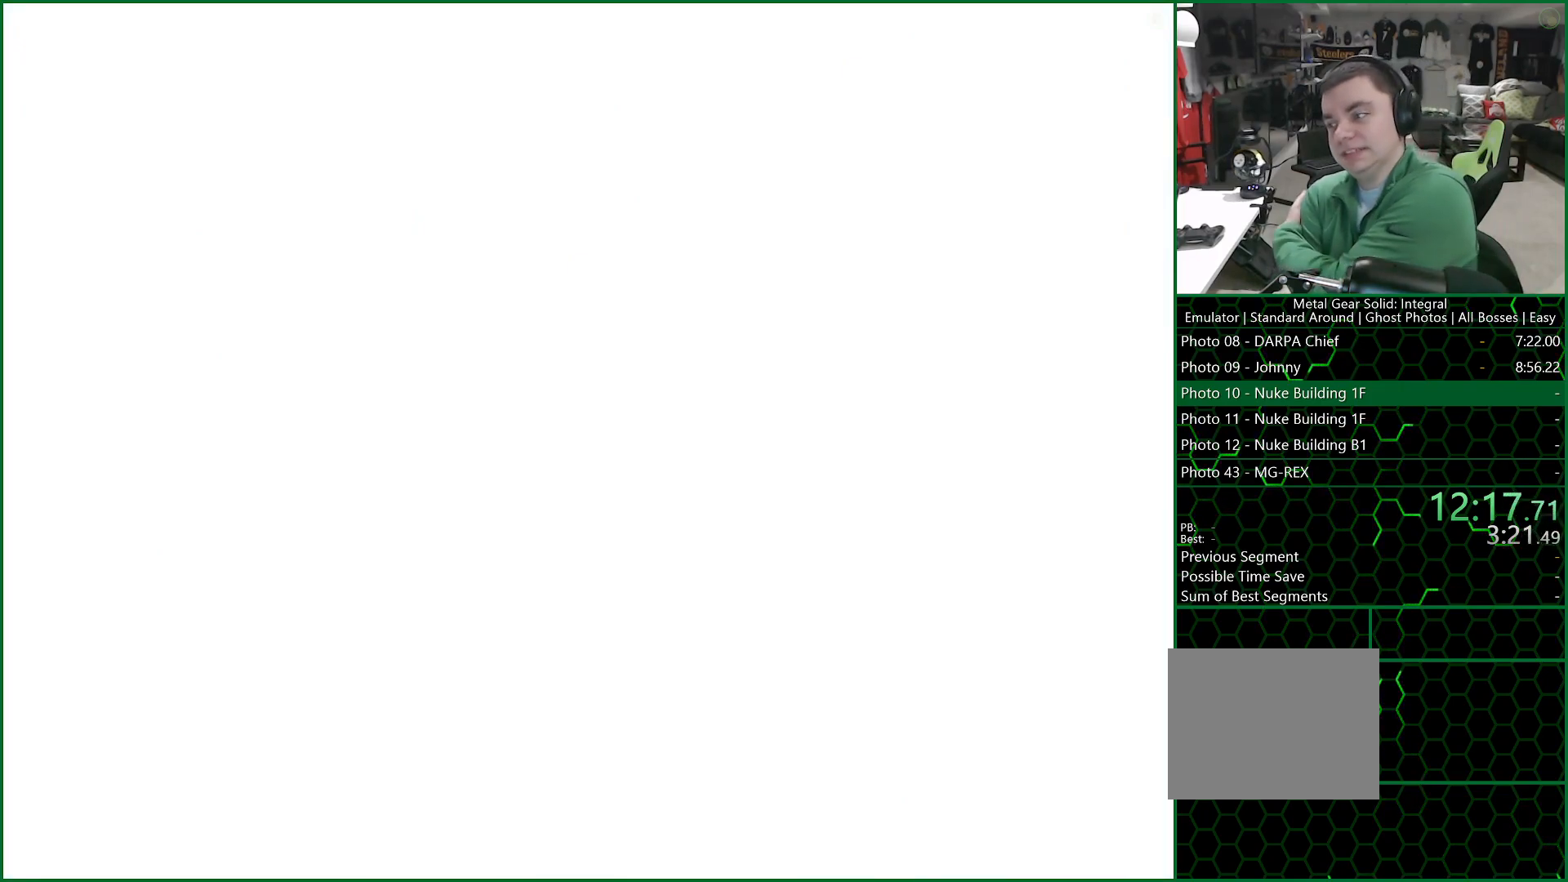
{"dt_ms": 500, "buttons": ["CROSS"], "left_stick": "center", "right_stick": "center", "events": []}
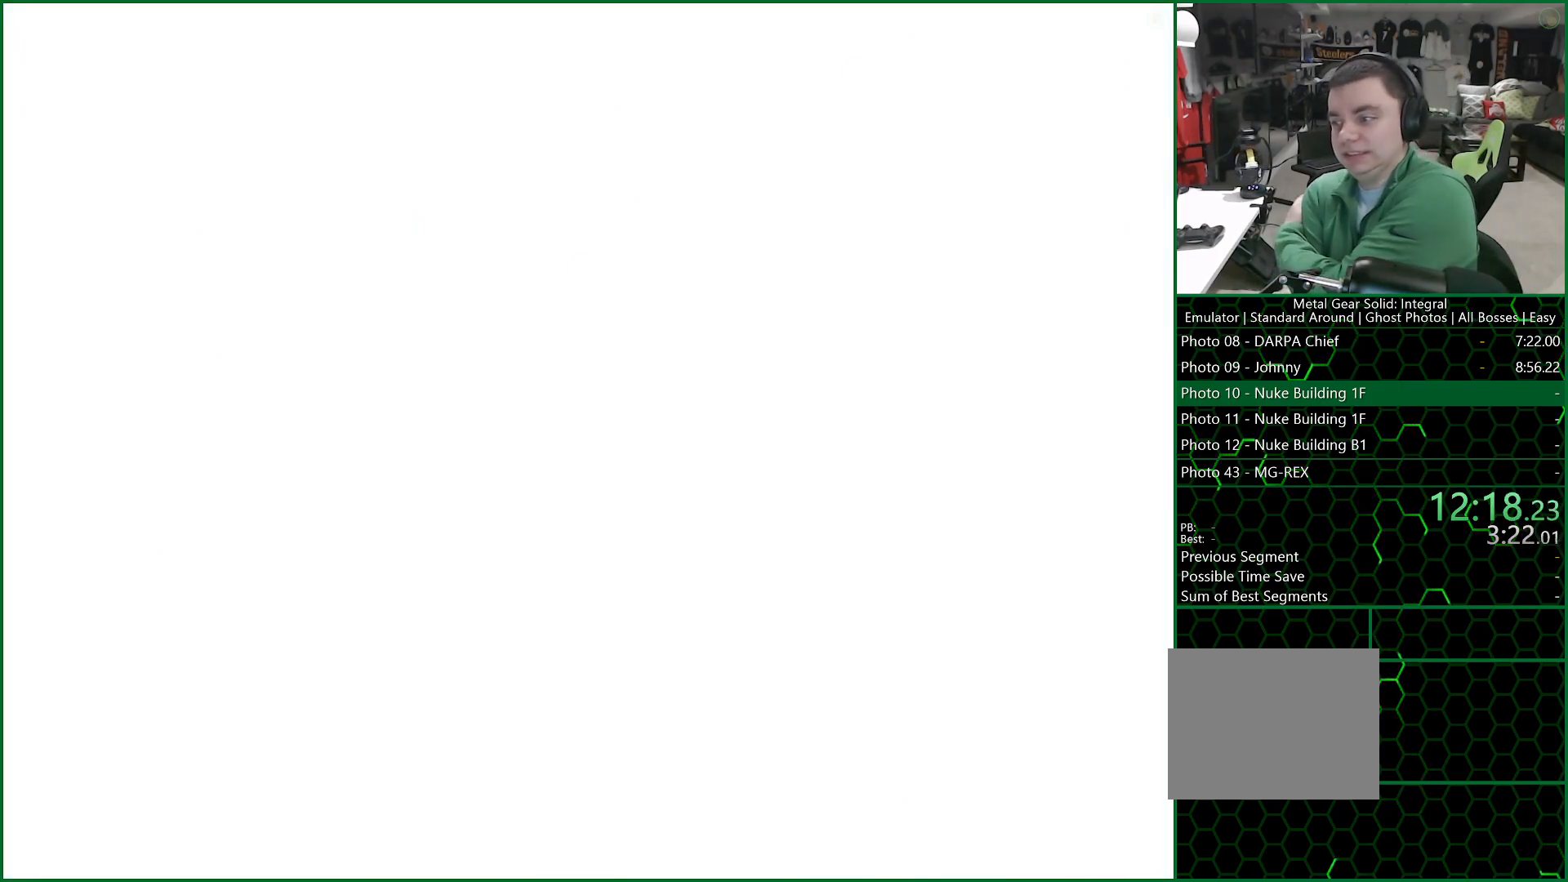
{"dt_ms": 500, "buttons": ["CROSS"], "left_stick": "center", "right_stick": "center", "events": []}
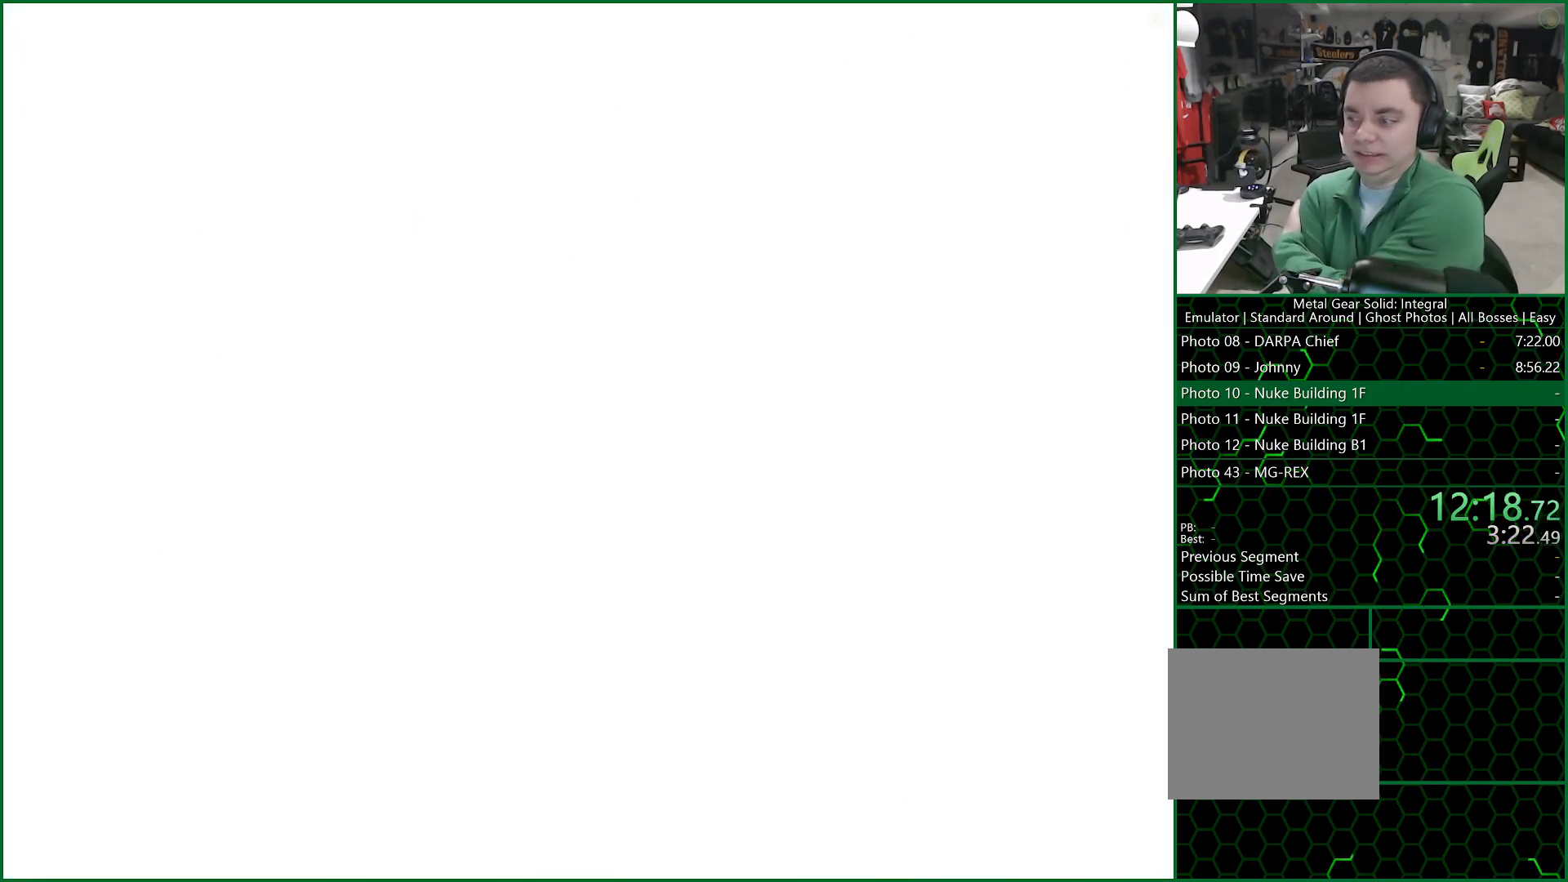
{"dt_ms": 500, "buttons": ["CROSS"], "left_stick": "center", "right_stick": "center", "events": []}
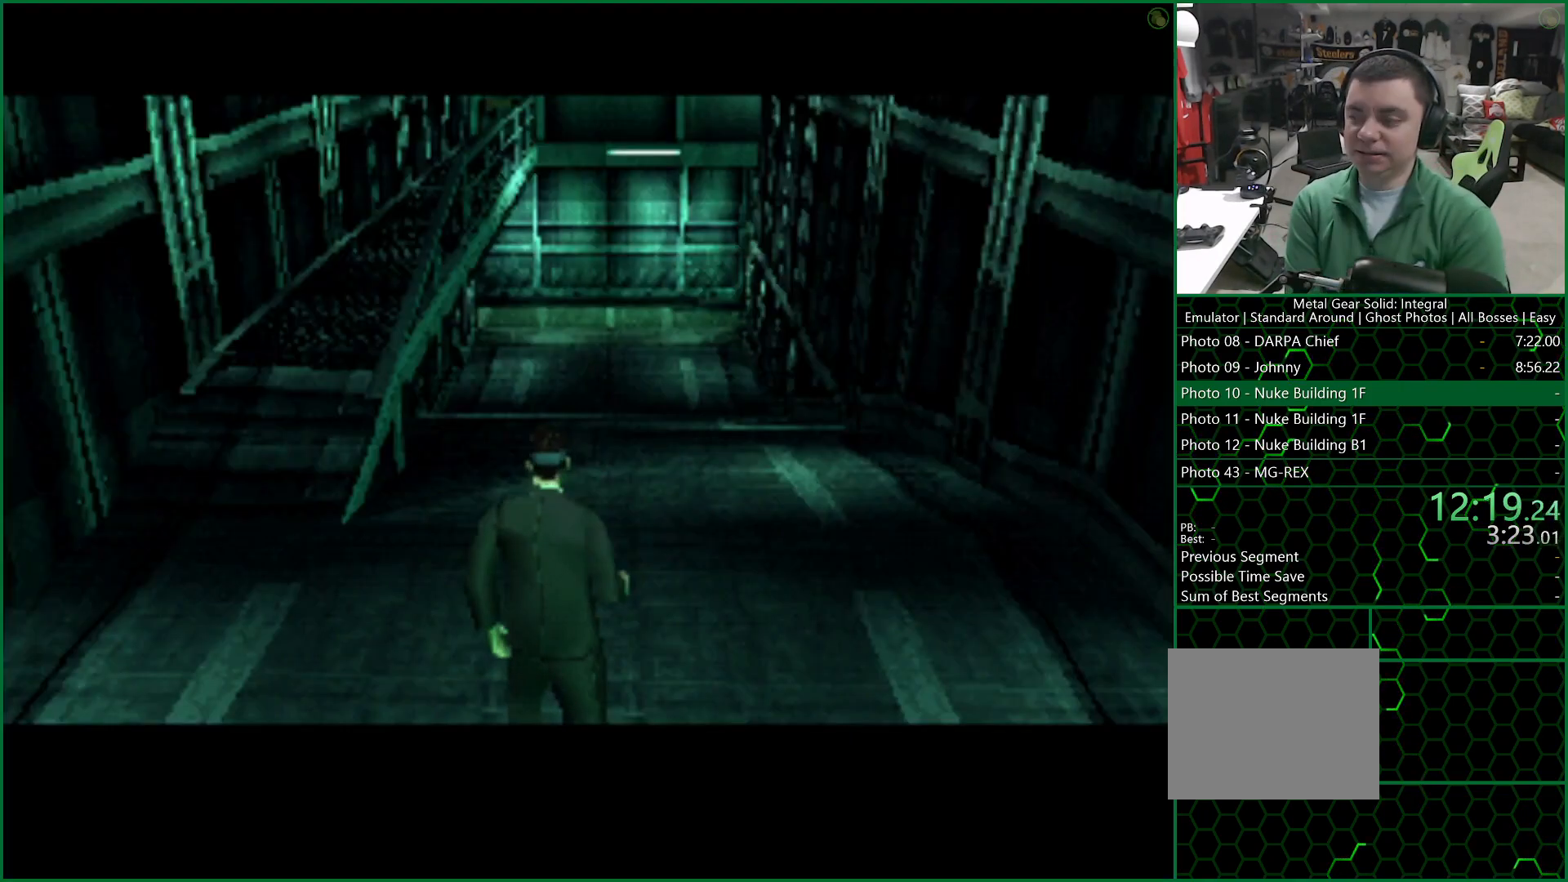
{"dt_ms": 500, "buttons": ["CROSS"], "left_stick": "center", "right_stick": "center", "events": []}
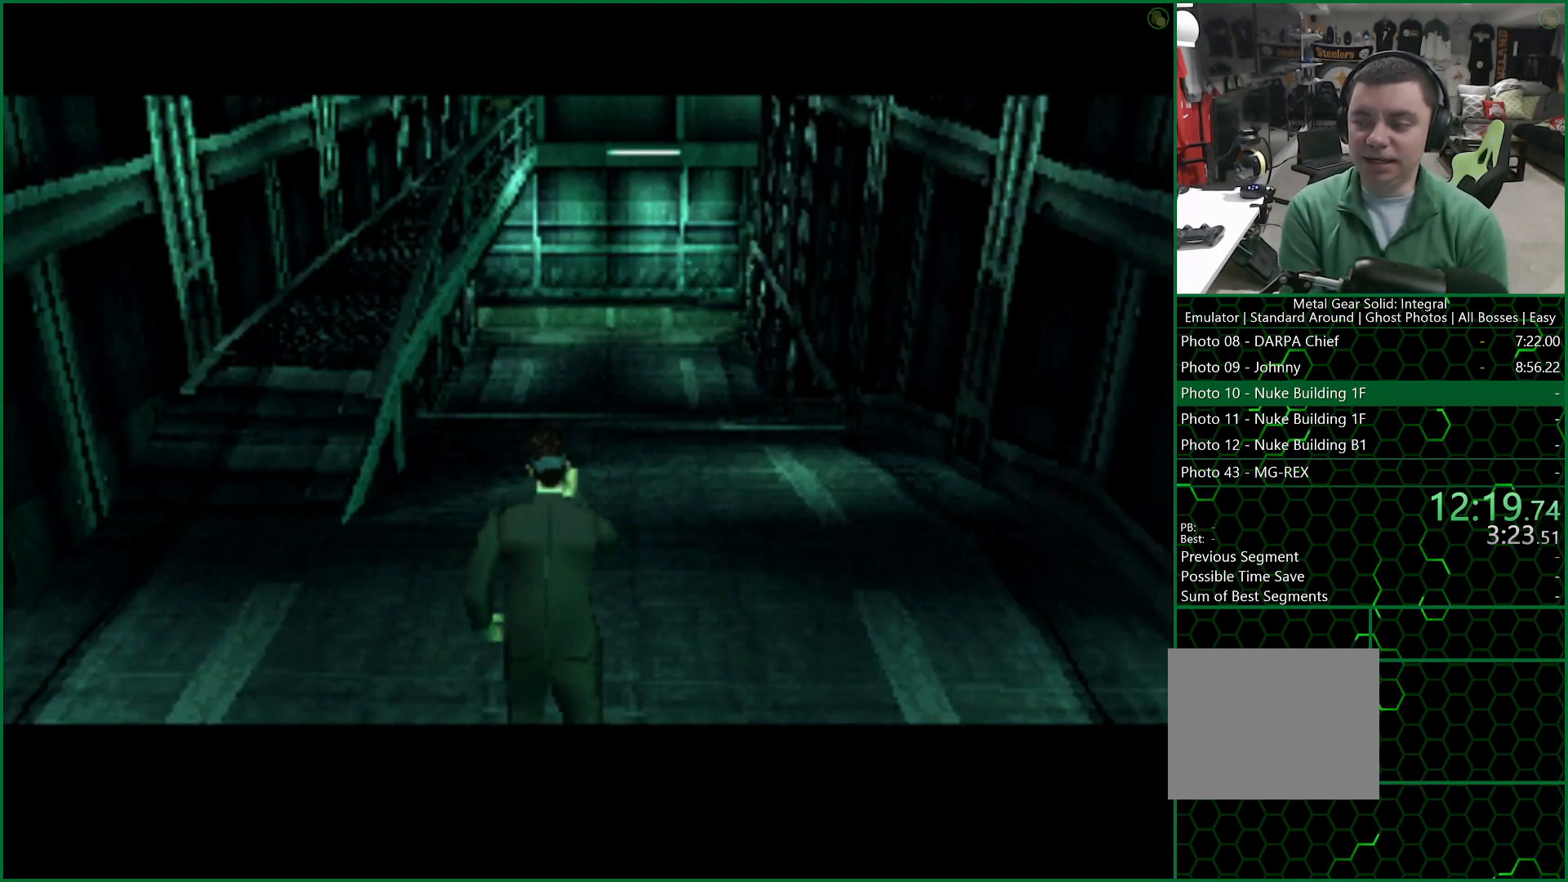
{"dt_ms": 500, "buttons": ["CROSS"], "left_stick": "center", "right_stick": "center", "events": []}